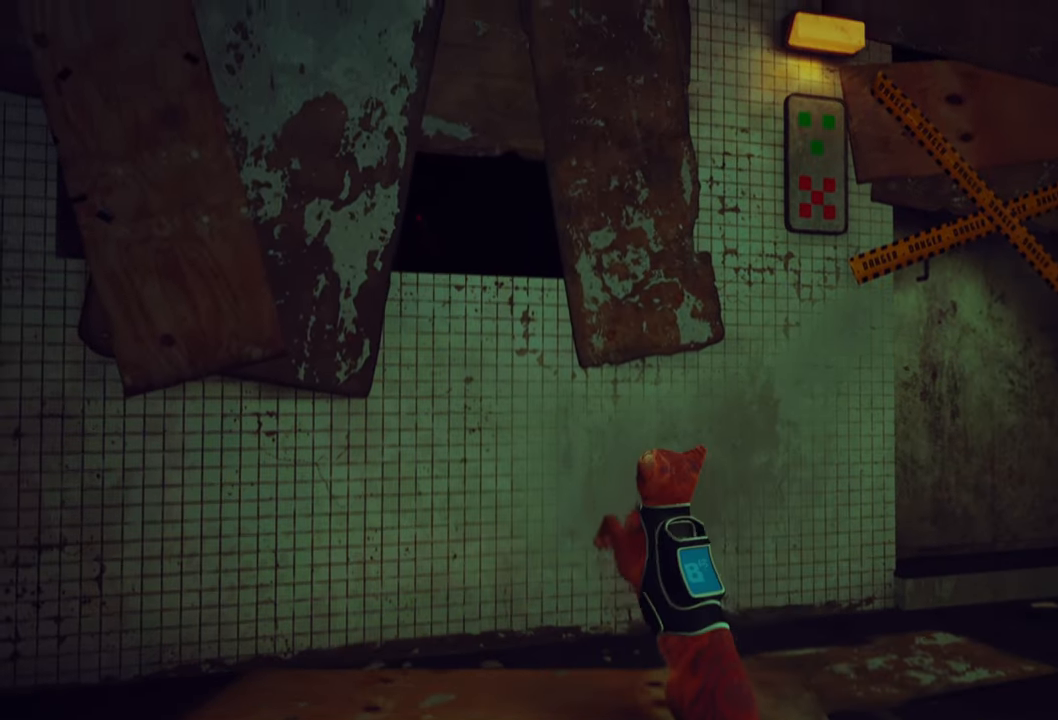
Gameplay with a controller (Xbox layout); each line is a JSON object with the inputs held at the frame after it. "events" lists button and stick changes between this image and that frame as [ms after this image, input, new state], when the widget could be followed in between. Not read: Z.
{"buttons": [], "left_stick": "center", "right_stick": "center", "events": []}
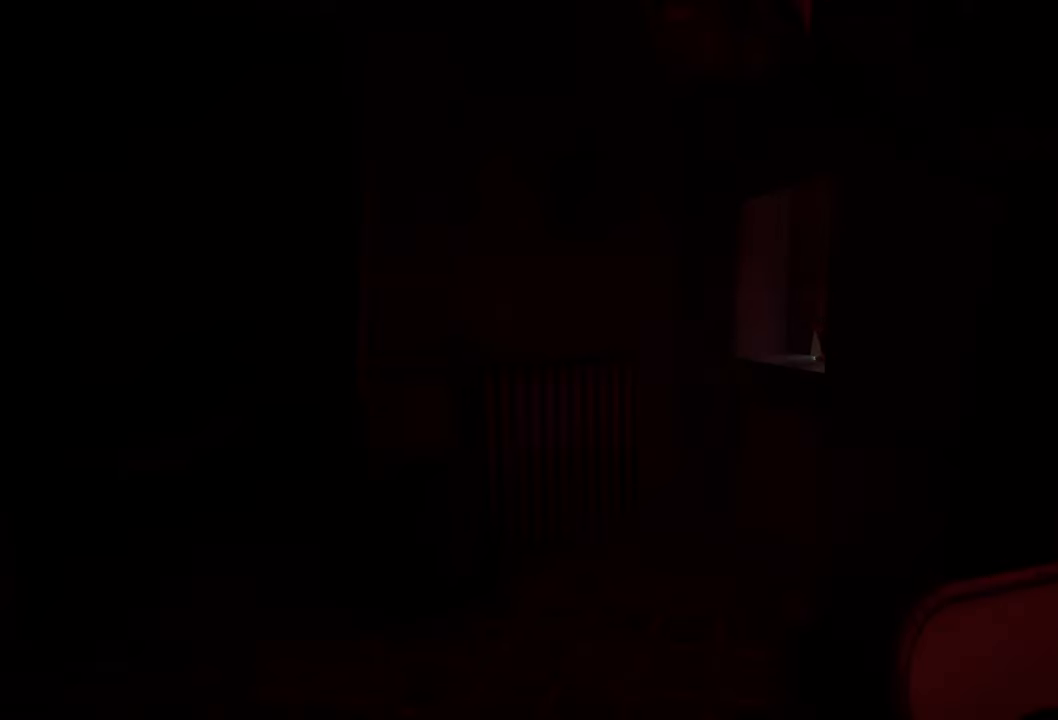
{"buttons": [], "left_stick": "center", "right_stick": "center", "events": []}
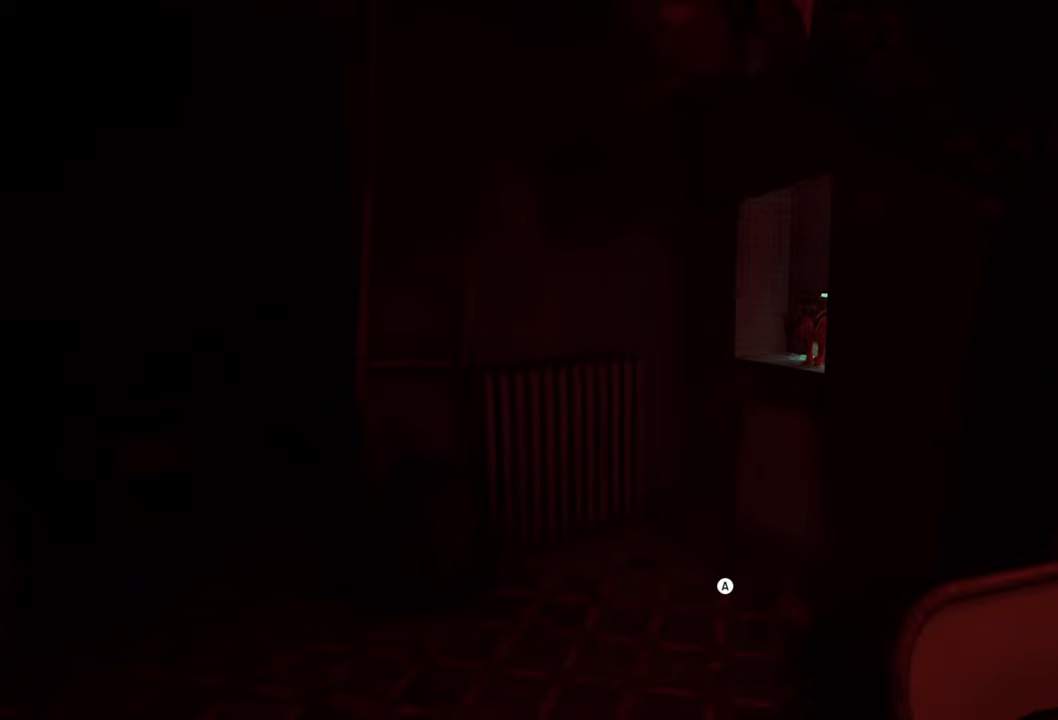
{"buttons": [], "left_stick": "left", "right_stick": "center", "events": [[160, "left_stick", "left"]]}
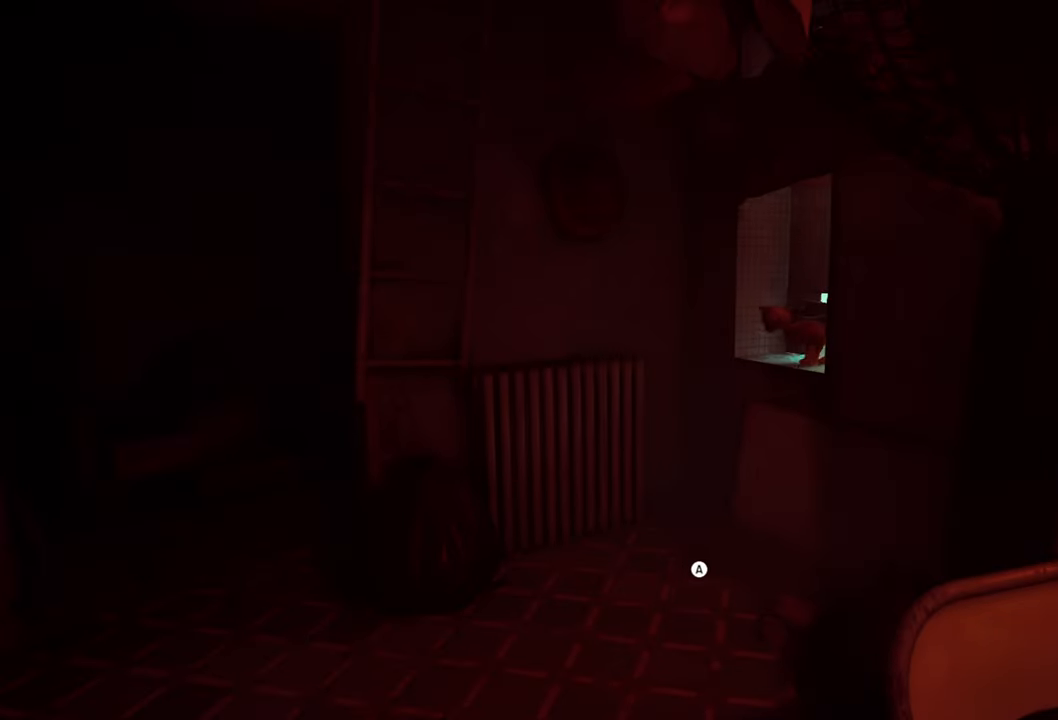
{"buttons": [], "left_stick": "left", "right_stick": "center", "events": [[20, "A", "down"], [180, "A", "up"]]}
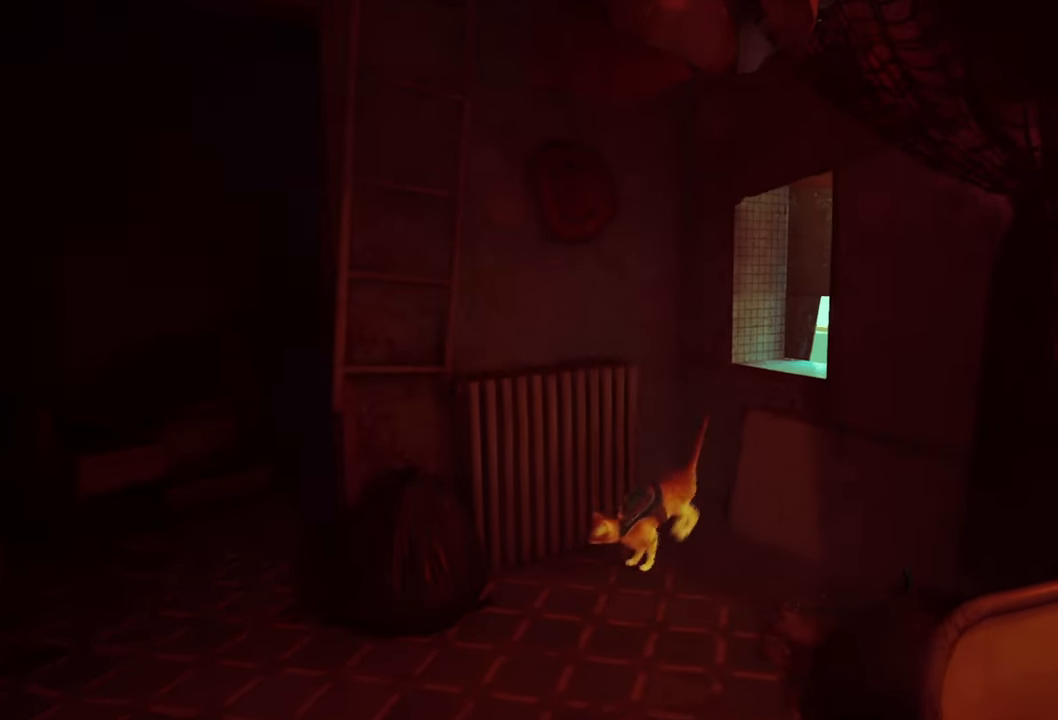
{"buttons": [], "left_stick": "center", "right_stick": "left", "events": [[100, "right_stick", "left"], [220, "left_stick", "center"]]}
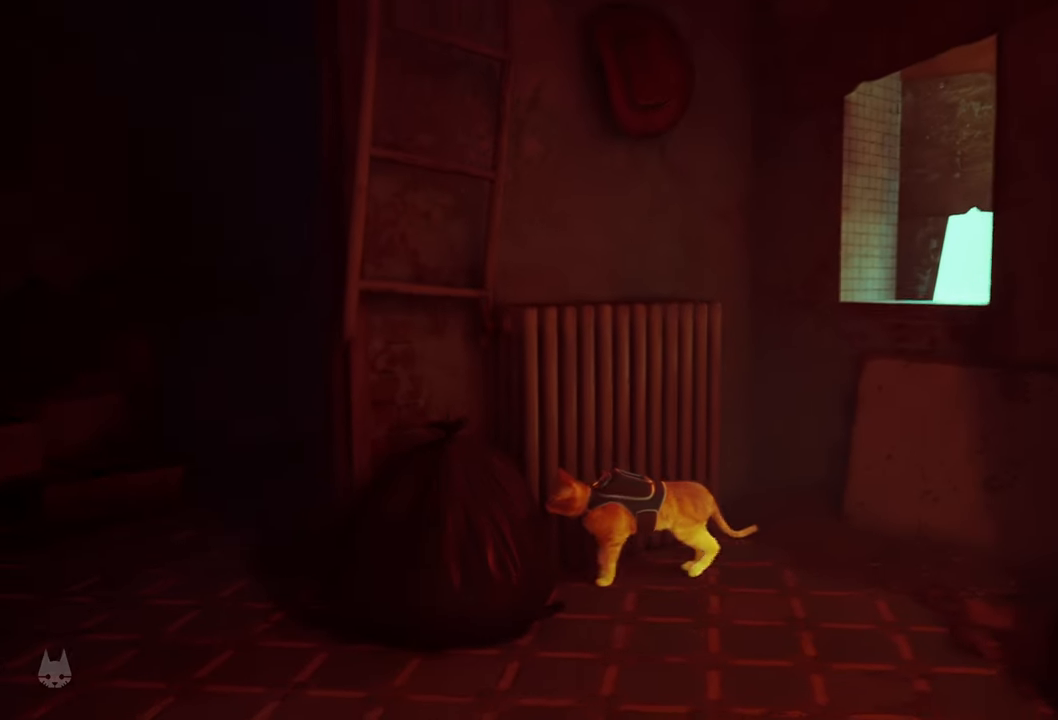
{"buttons": [], "left_stick": "center", "right_stick": "left", "events": []}
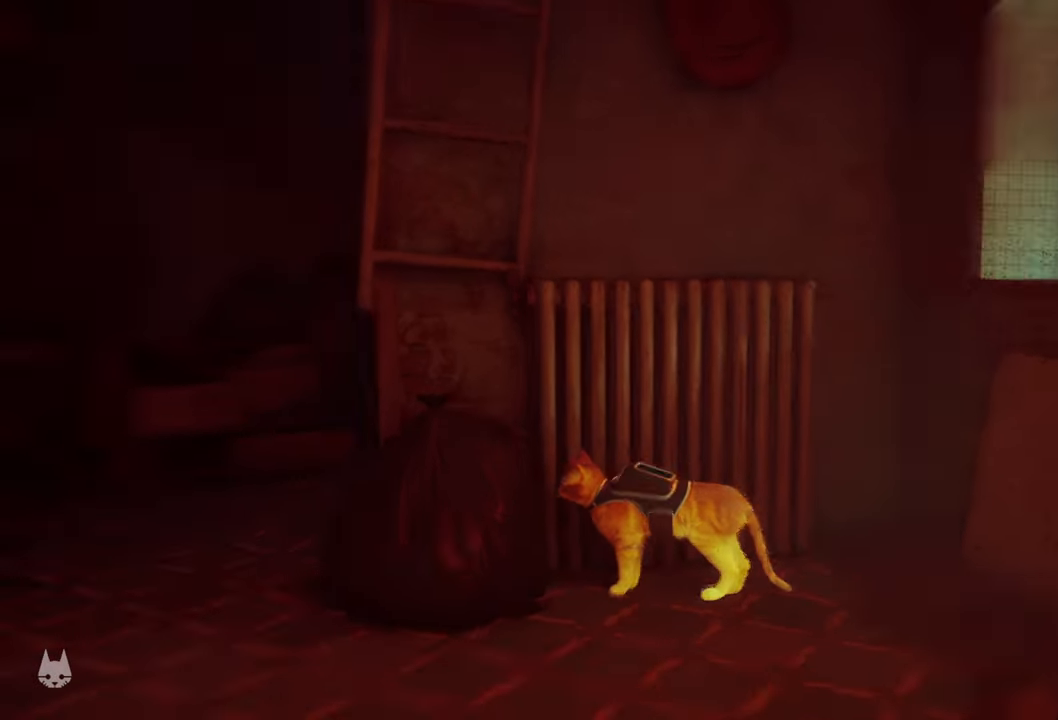
{"buttons": [], "left_stick": "down-left", "right_stick": "center", "events": [[20, "right_stick", "center"], [100, "left_stick", "down-right"], [300, "left_stick", "down"], [420, "left_stick", "down-left"]]}
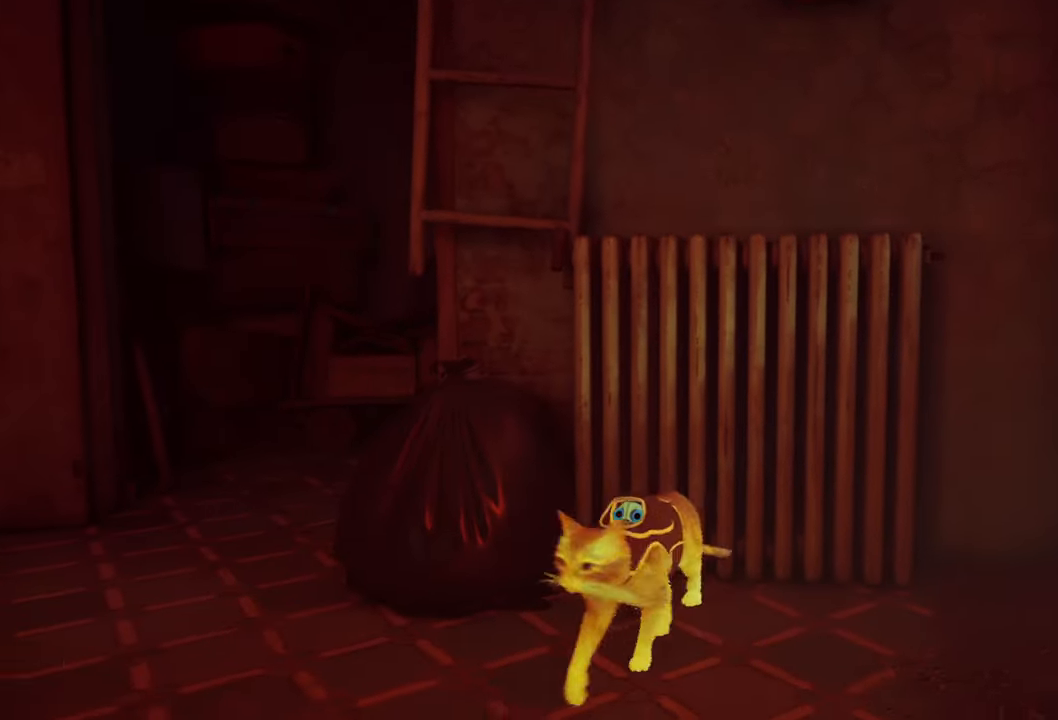
{"buttons": [], "left_stick": "up-left", "right_stick": "center", "events": [[40, "left_stick", "left"], [260, "left_stick", "up-left"]]}
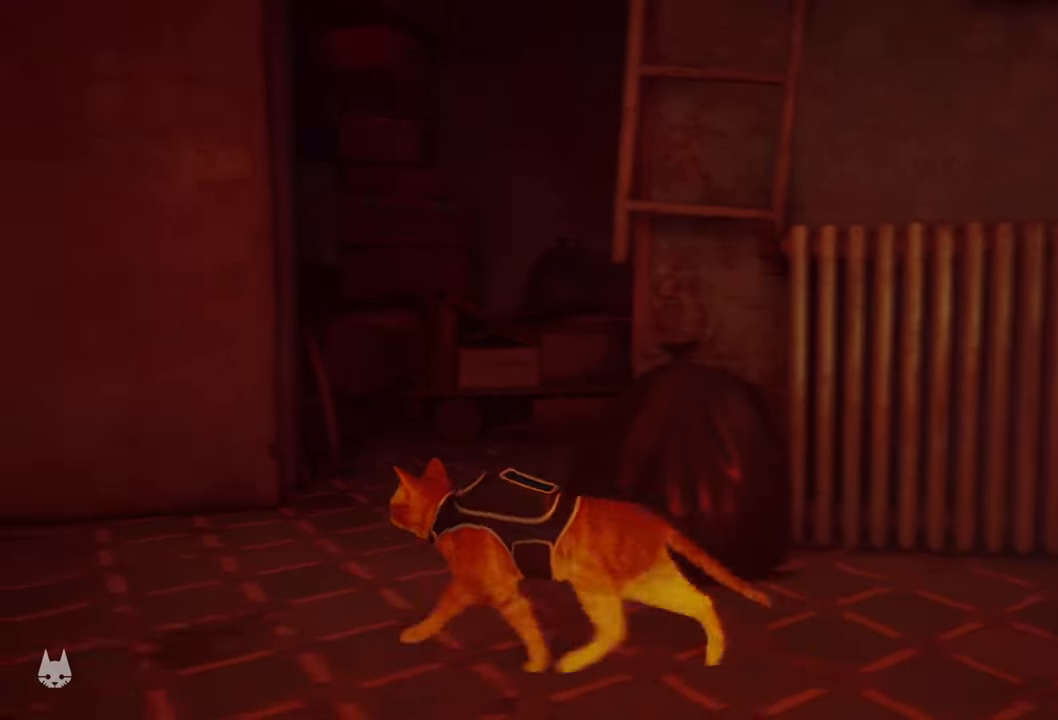
{"buttons": [], "left_stick": "up", "right_stick": "center", "events": [[60, "left_stick", "up"], [160, "right_stick", "right"], [340, "right_stick", "center"]]}
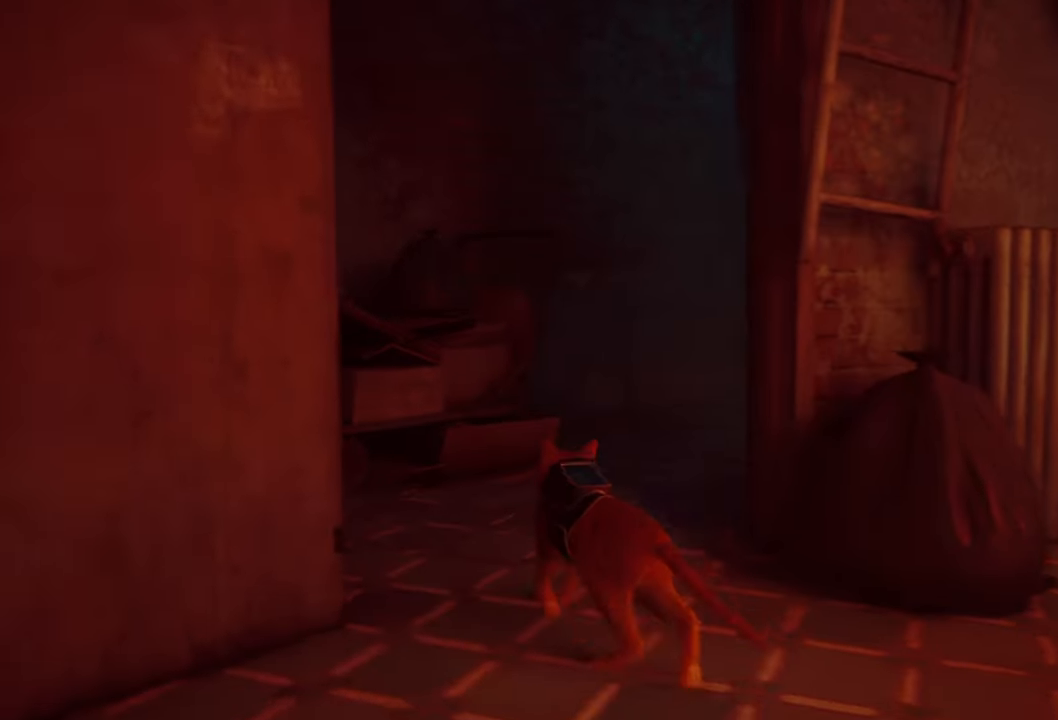
{"buttons": [], "left_stick": "up", "right_stick": "right", "events": [[200, "right_stick", "right"]]}
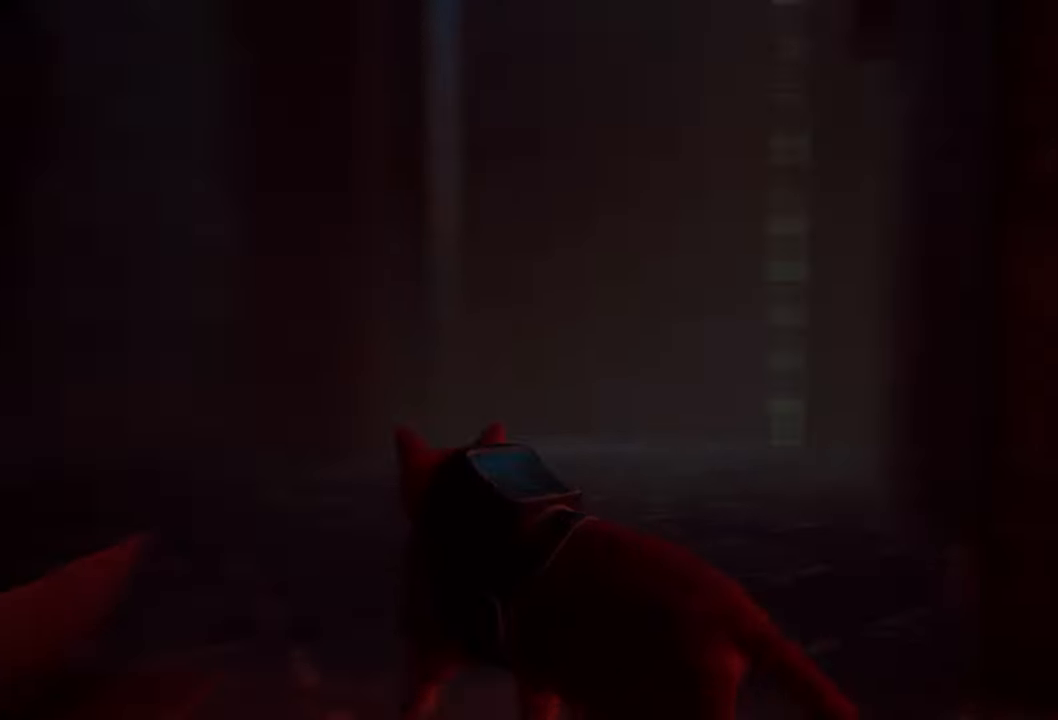
{"buttons": [], "left_stick": "center", "right_stick": "up-left", "events": [[60, "right_stick", "center"], [300, "left_stick", "center"], [480, "right_stick", "up-left"]]}
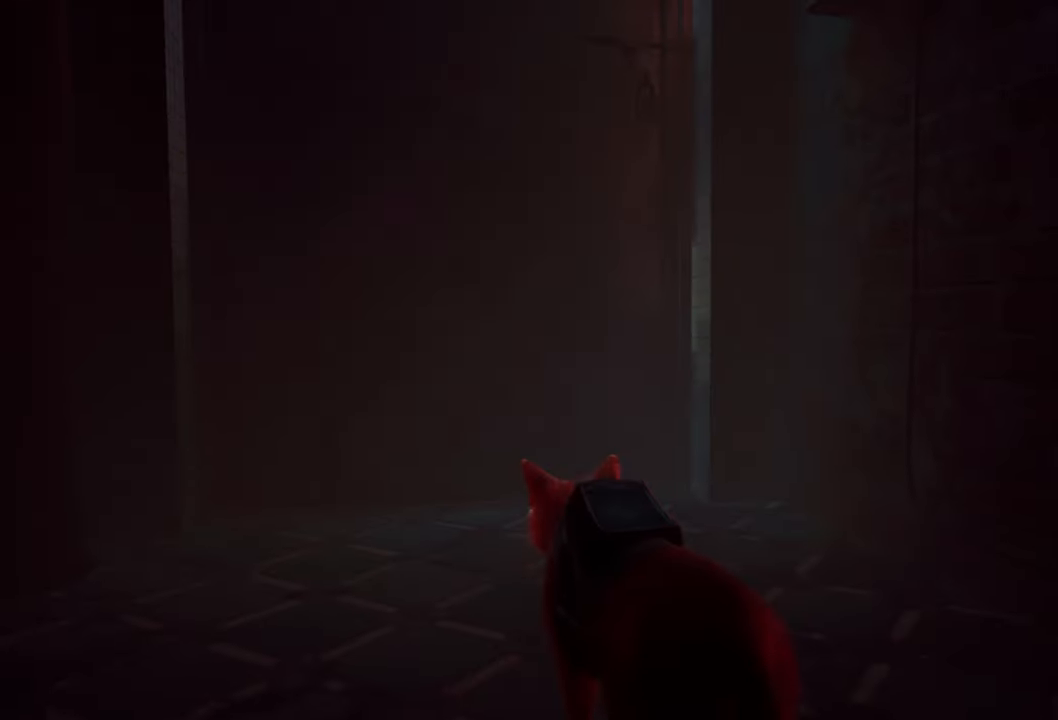
{"buttons": [], "left_stick": "center", "right_stick": "center", "events": [[420, "right_stick", "center"]]}
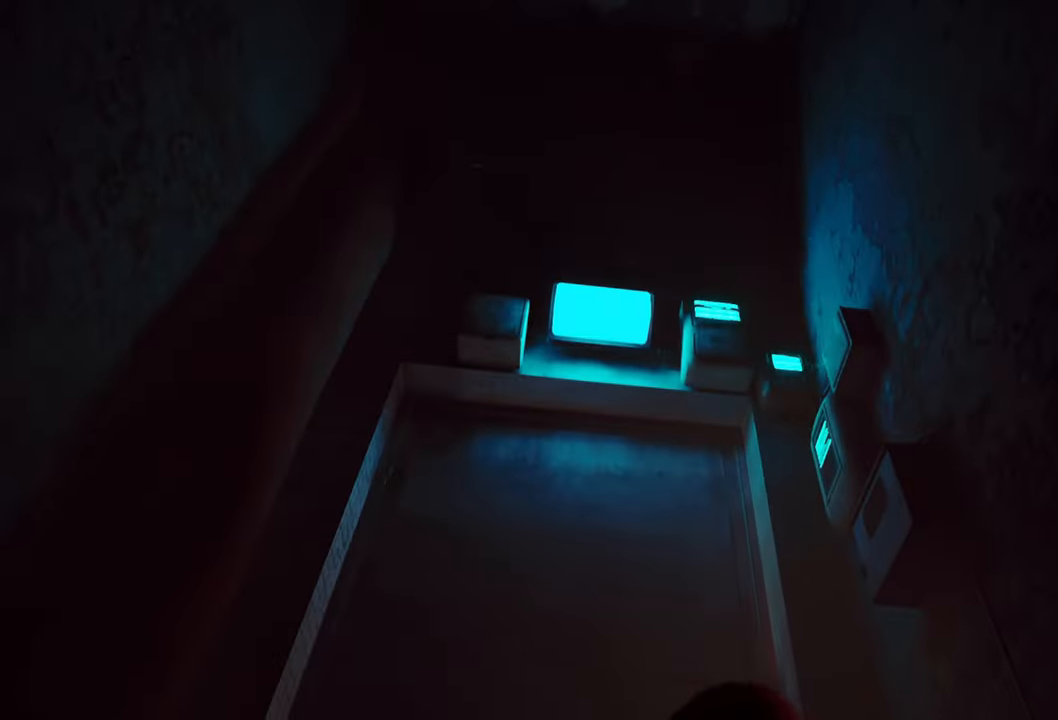
{"buttons": [], "left_stick": "center", "right_stick": "down", "events": [[220, "right_stick", "down"]]}
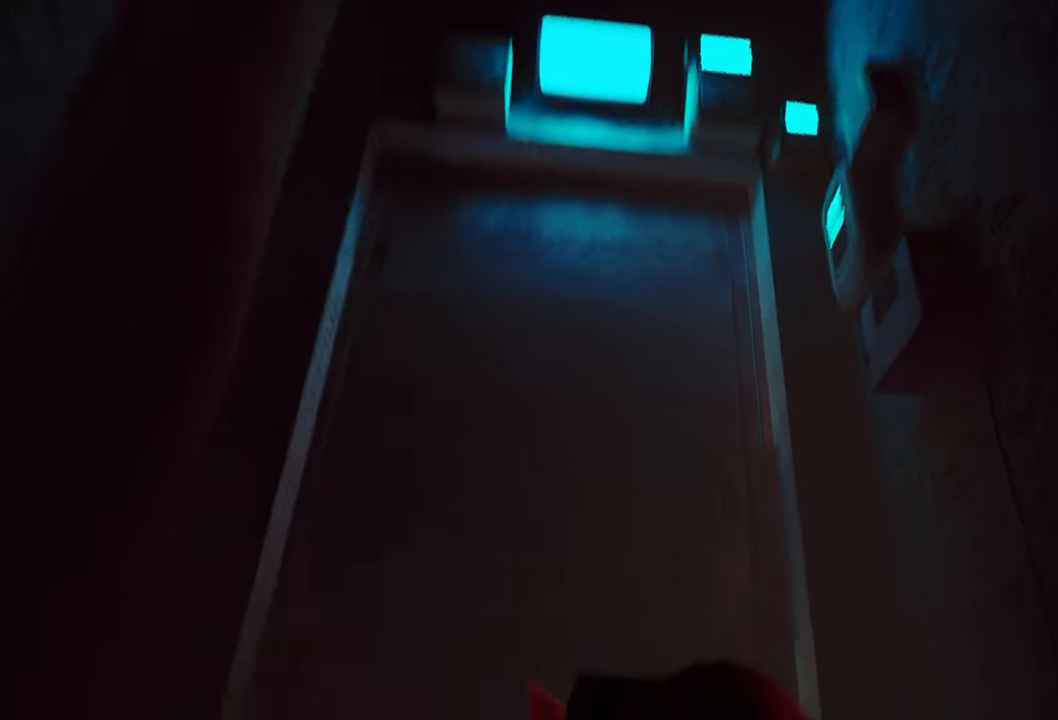
{"buttons": [], "left_stick": "center", "right_stick": "down", "events": [[40, "right_stick", "center"], [480, "right_stick", "down"]]}
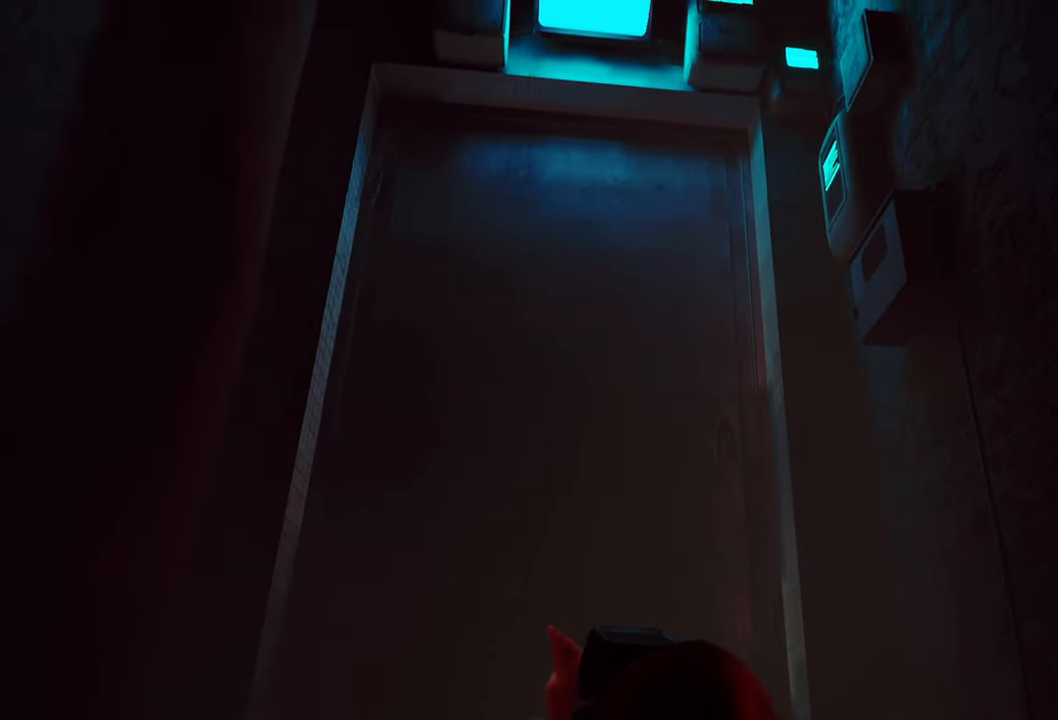
{"buttons": [], "left_stick": "center", "right_stick": "center", "events": [[260, "right_stick", "center"]]}
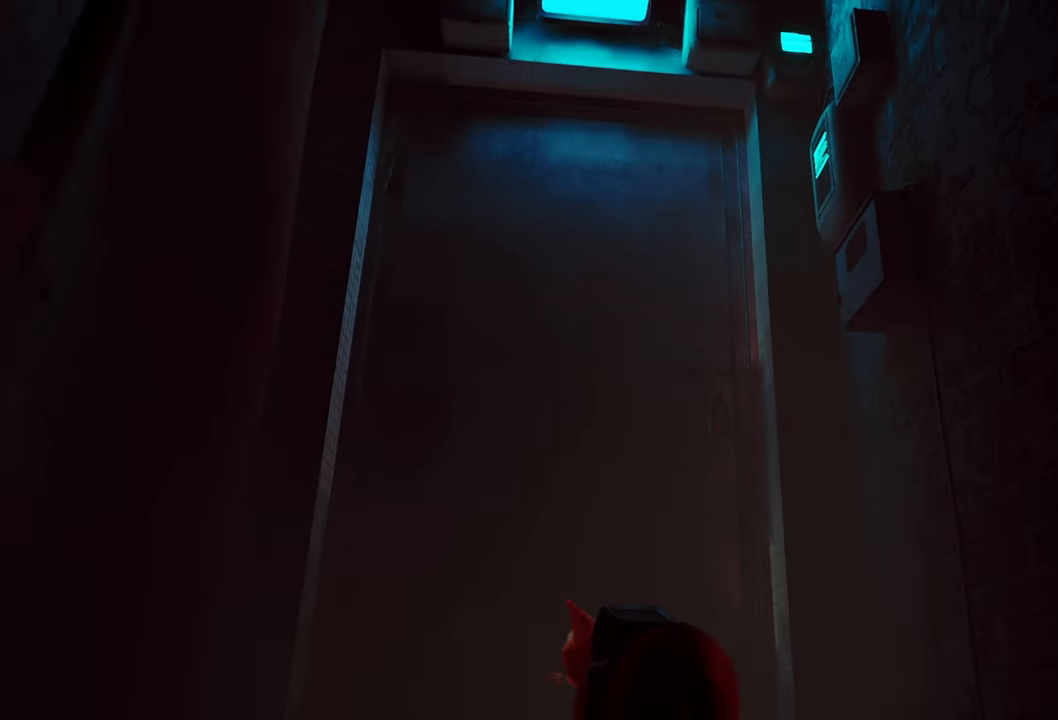
{"buttons": [], "left_stick": "center", "right_stick": "down", "events": [[120, "right_stick", "up"], [340, "right_stick", "center"], [500, "right_stick", "down"]]}
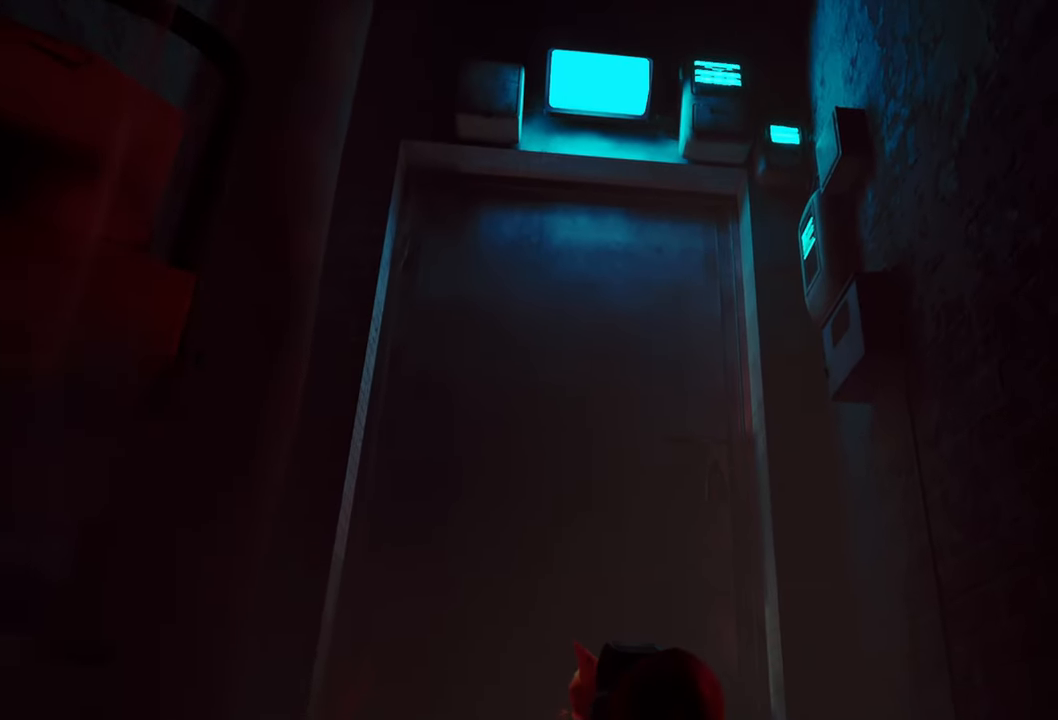
{"buttons": [], "left_stick": "up", "right_stick": "center", "events": [[320, "right_stick", "center"], [440, "left_stick", "up"]]}
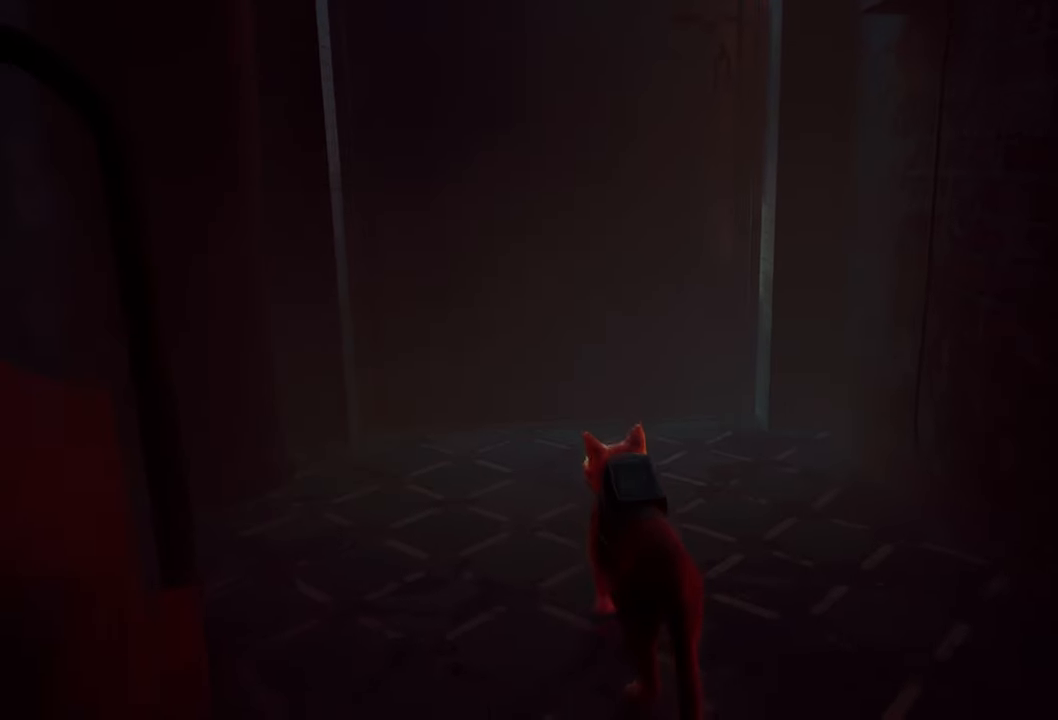
{"buttons": [], "left_stick": "center", "right_stick": "right", "events": [[80, "left_stick", "center"], [120, "right_stick", "right"]]}
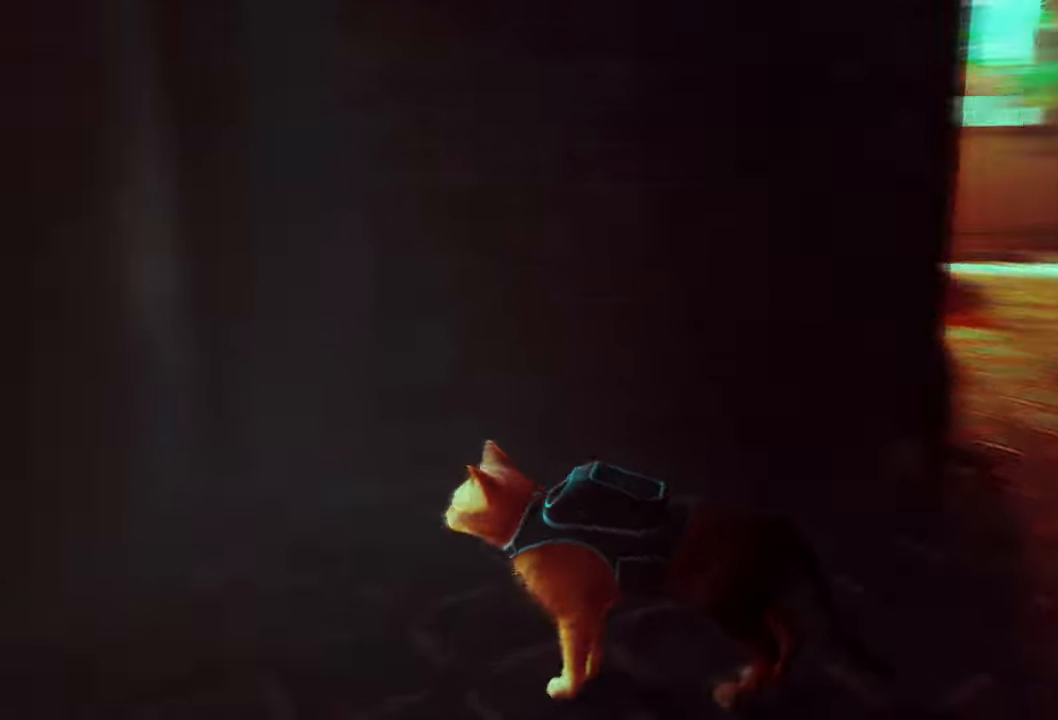
{"buttons": [], "left_stick": "up", "right_stick": "center", "events": [[260, "left_stick", "up"], [280, "right_stick", "center"]]}
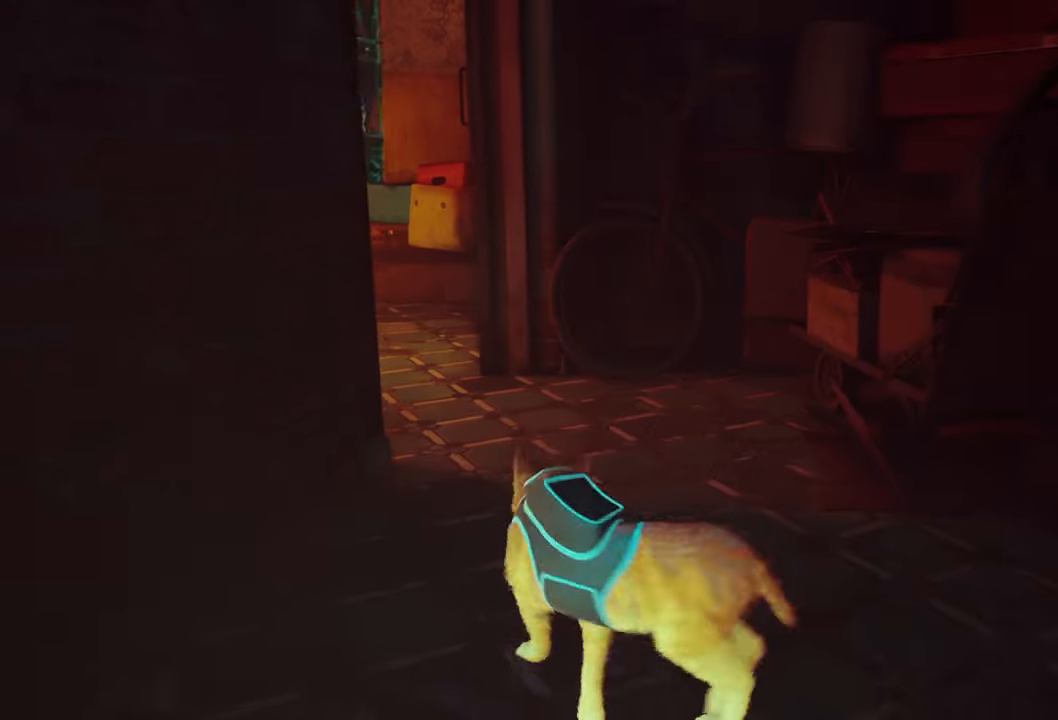
{"buttons": [], "left_stick": "up-left", "right_stick": "left", "events": [[240, "right_stick", "left"], [400, "left_stick", "up-left"]]}
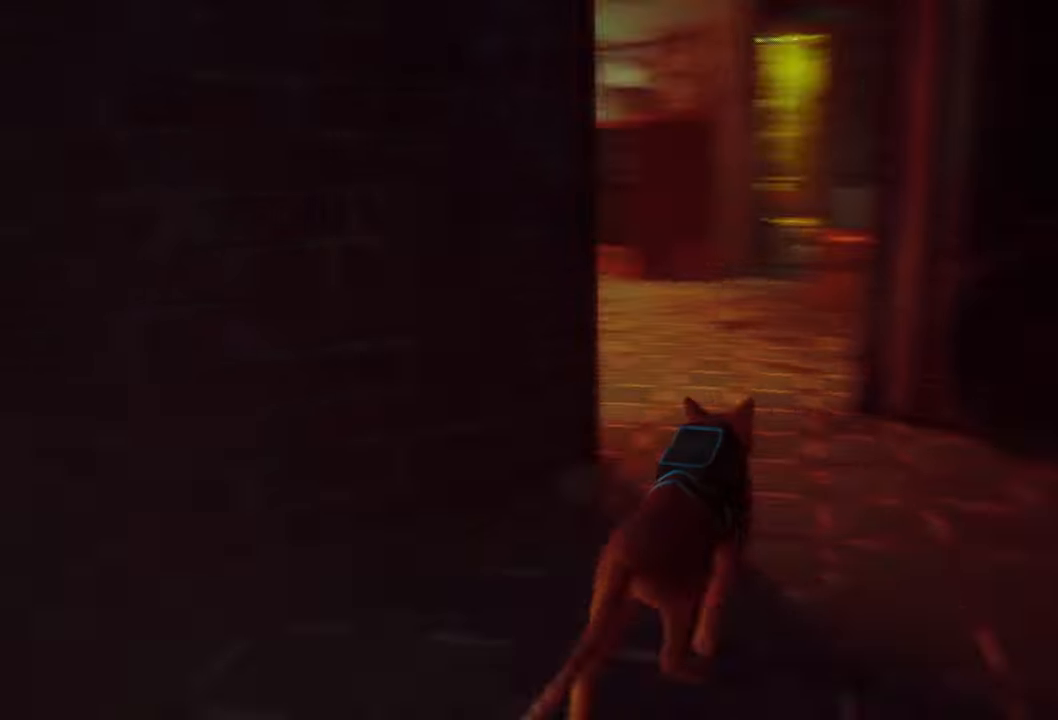
{"buttons": [], "left_stick": "up", "right_stick": "center", "events": [[80, "right_stick", "center"], [140, "left_stick", "up"]]}
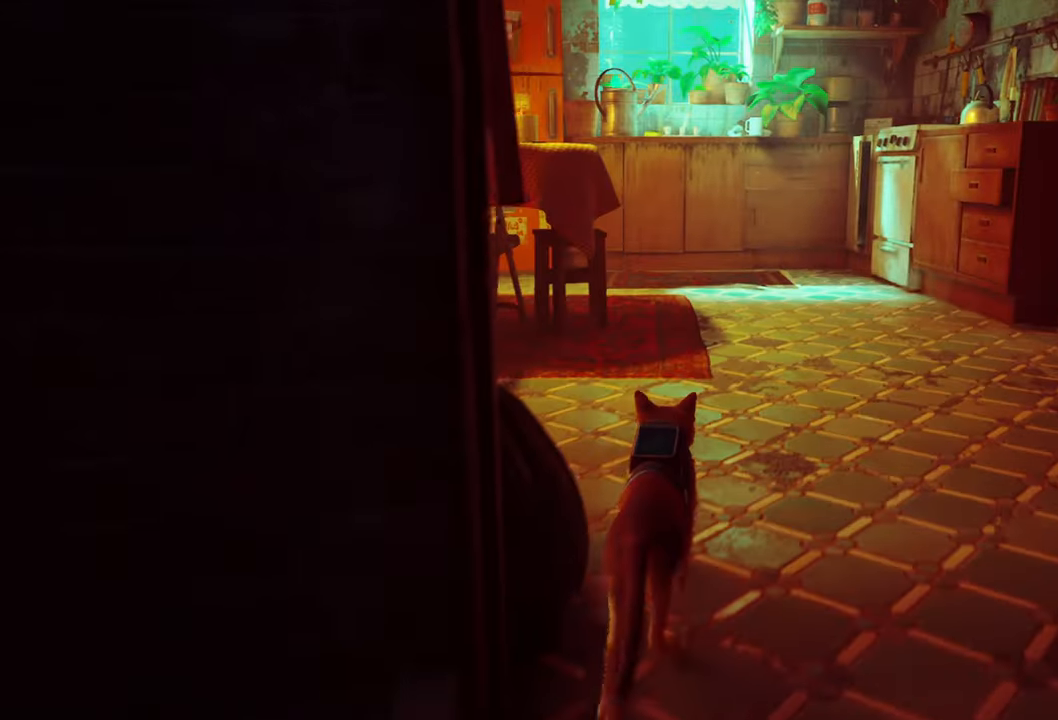
{"buttons": [], "left_stick": "center", "right_stick": "up", "events": [[80, "right_stick", "right"], [340, "right_stick", "center"], [440, "right_stick", "up"], [480, "left_stick", "center"]]}
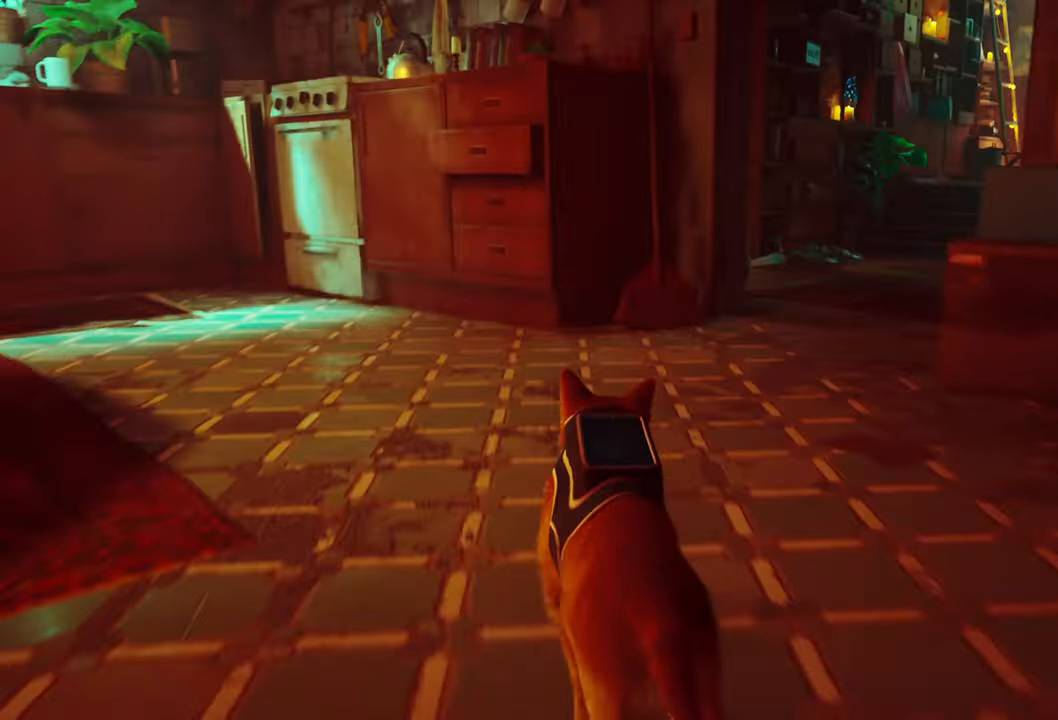
{"buttons": [], "left_stick": "center", "right_stick": "center", "events": [[40, "right_stick", "up-left"], [340, "right_stick", "left"], [500, "right_stick", "center"]]}
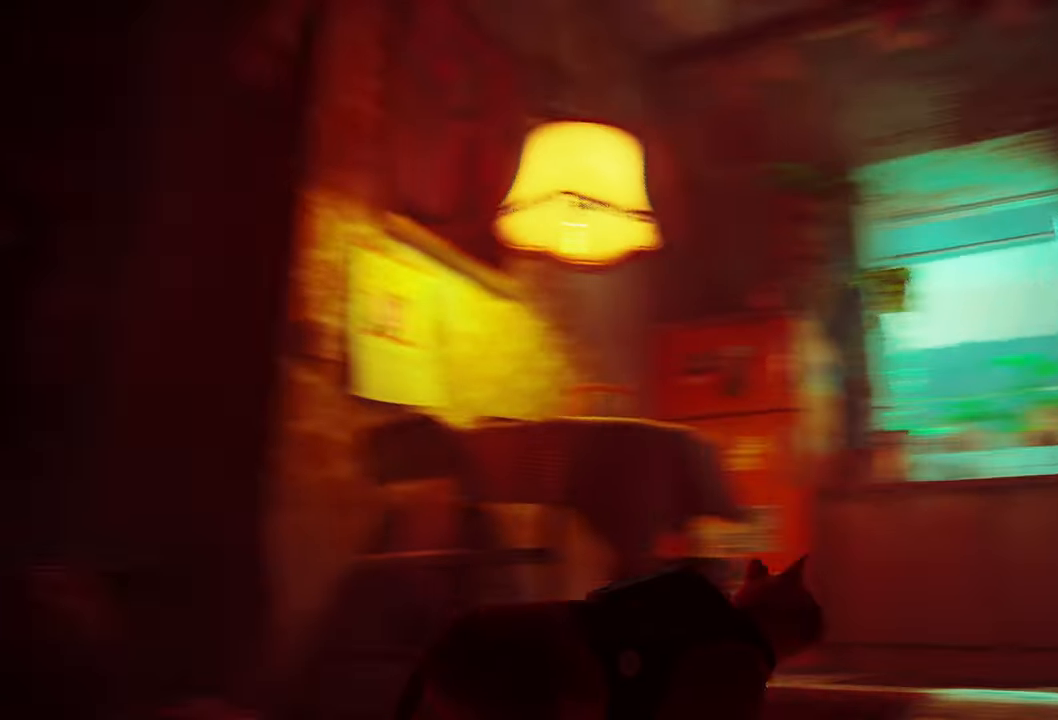
{"buttons": [], "left_stick": "center", "right_stick": "down-right", "events": [[420, "right_stick", "down-right"]]}
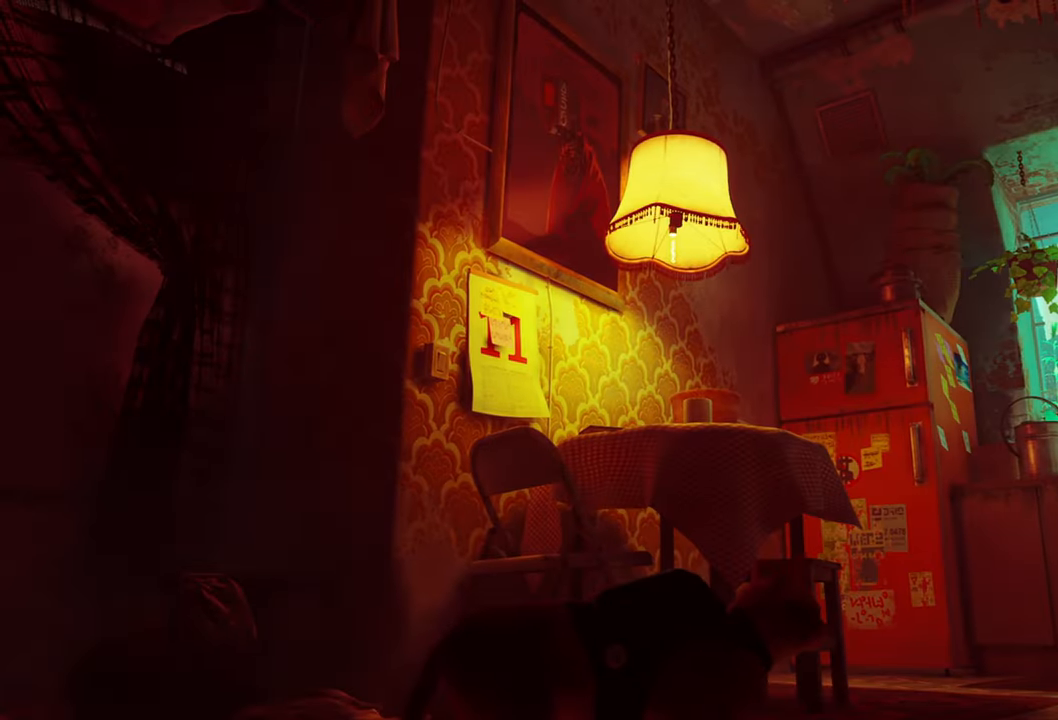
{"buttons": [], "left_stick": "center", "right_stick": "center", "events": [[460, "right_stick", "center"]]}
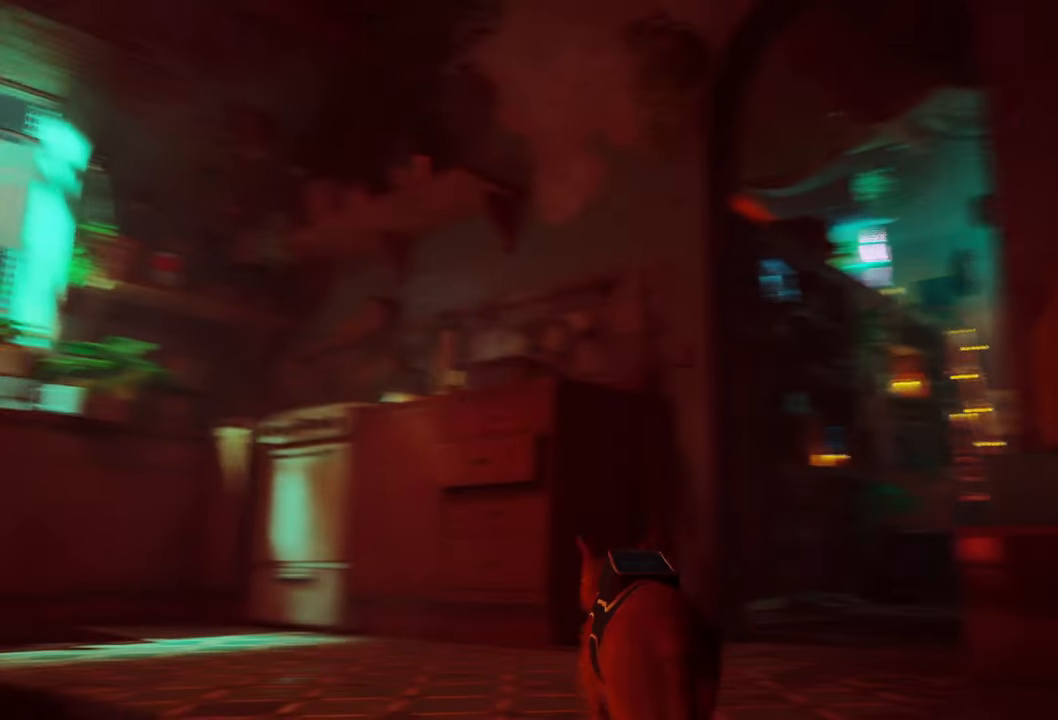
{"buttons": [], "left_stick": "up", "right_stick": "center", "events": [[200, "left_stick", "up"], [320, "right_stick", "down-right"], [500, "right_stick", "center"]]}
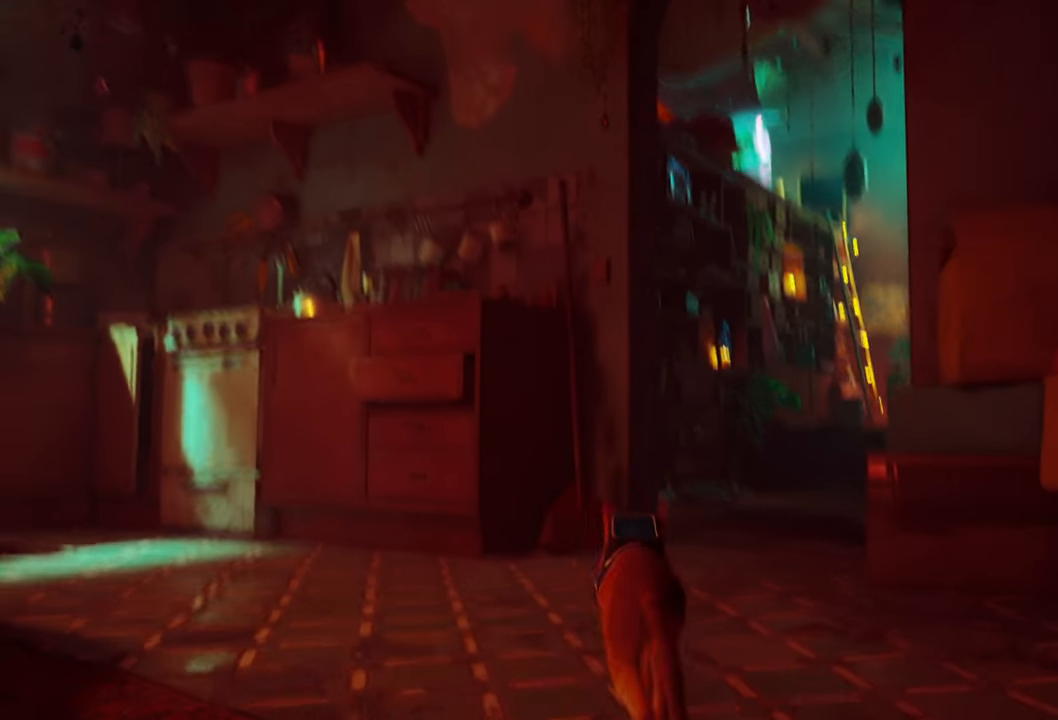
{"buttons": ["R2"], "left_stick": "up", "right_stick": "right", "events": [[180, "R2", "down"], [480, "right_stick", "right"]]}
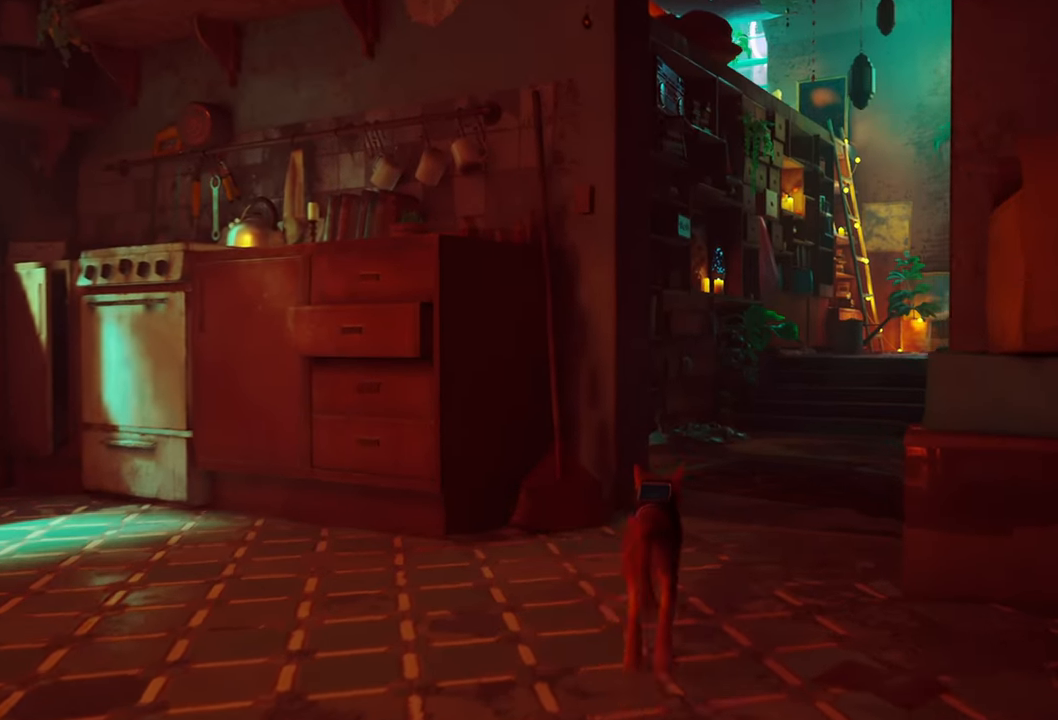
{"buttons": ["R2"], "left_stick": "up", "right_stick": "center", "events": [[160, "right_stick", "center"]]}
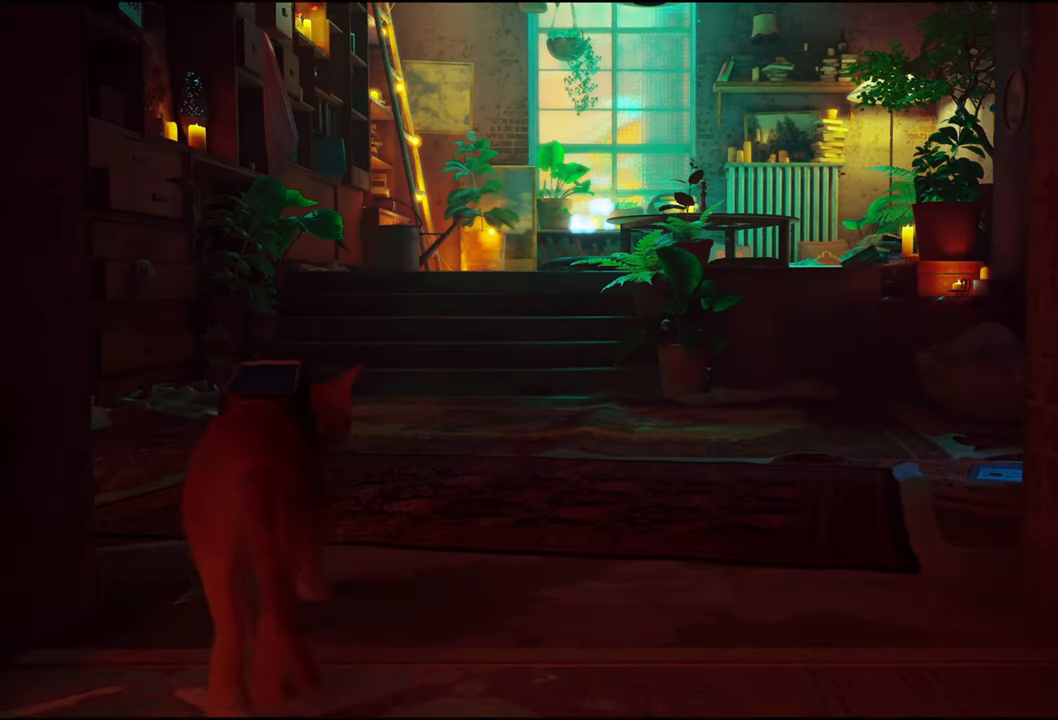
{"buttons": [], "left_stick": "up", "right_stick": "center", "events": [[380, "R2", "up"]]}
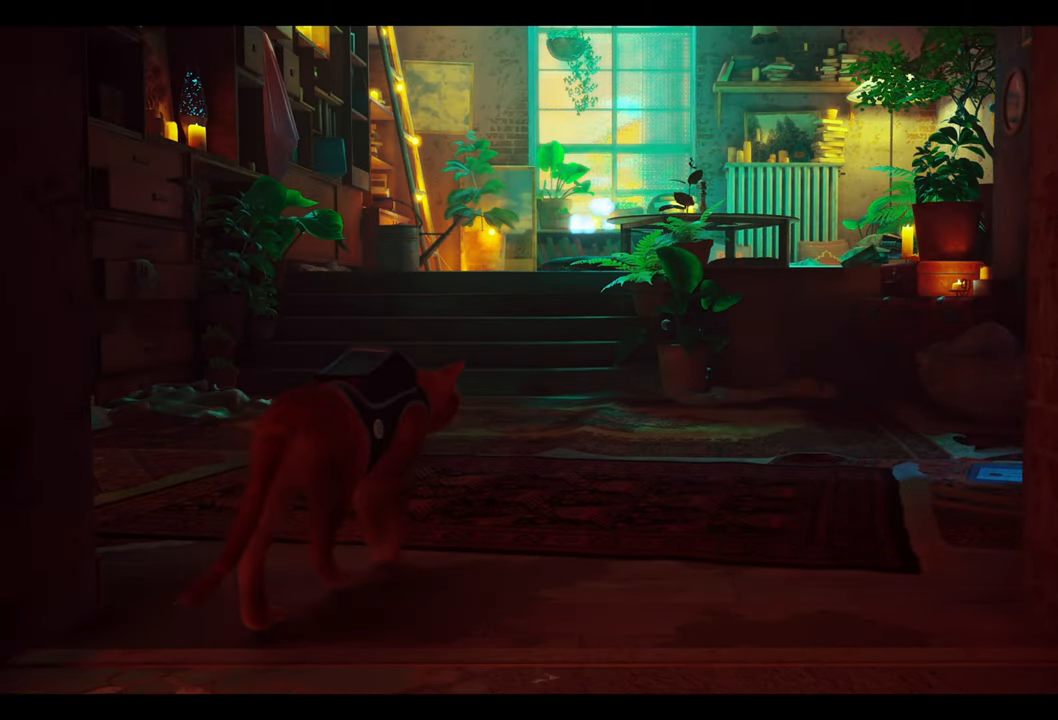
{"buttons": [], "left_stick": "center", "right_stick": "center", "events": [[260, "left_stick", "center"]]}